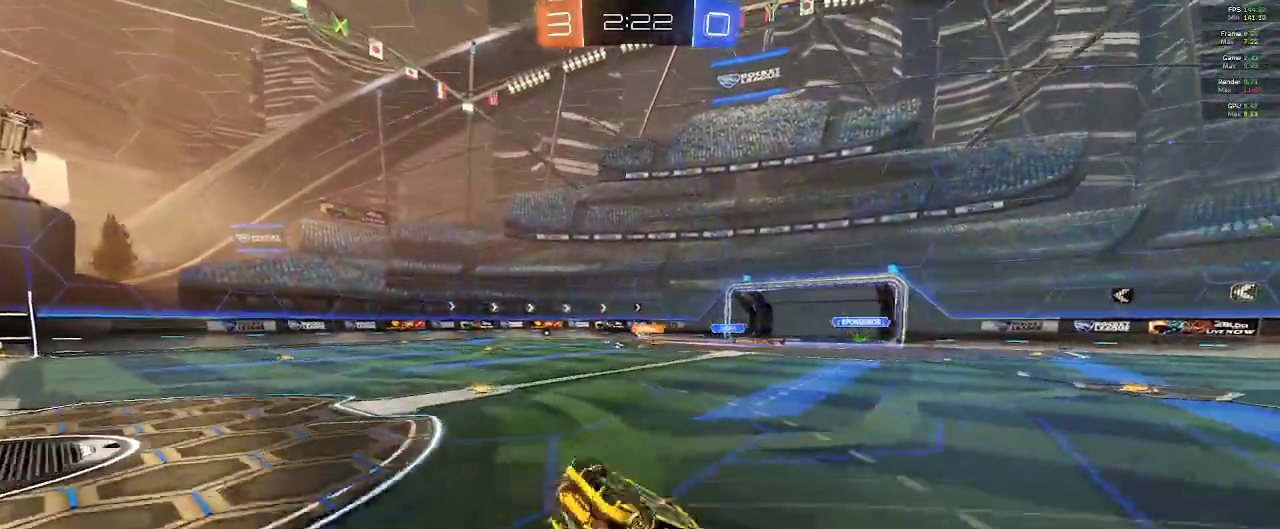
Gameplay with a controller (Xbox layout); each line is a JSON object with the inputs held at the frame after it. "events" lists button and stick changes between this image and that frame as [ms after this image, input, new state], when the widget could be followed in between.
{"buttons": ["R2"], "left_stick": "center", "right_stick": "center", "events": [[333, "R2", "down"]]}
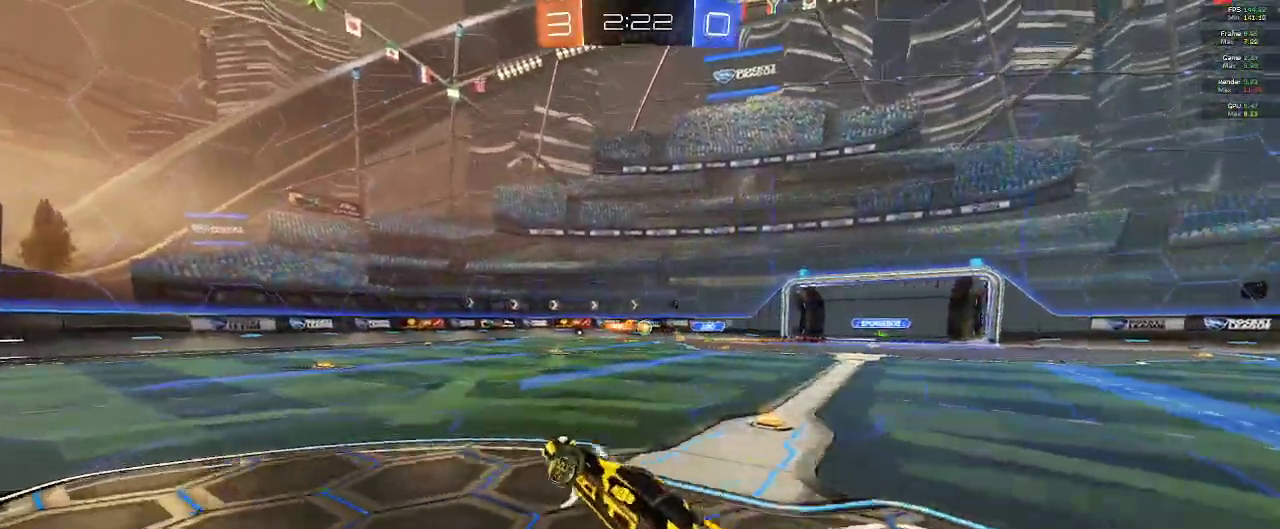
{"buttons": ["R2"], "left_stick": "center", "right_stick": "center", "events": [[283, "left_stick", "right"], [367, "X", "down"], [483, "X", "up"], [483, "left_stick", "center"]]}
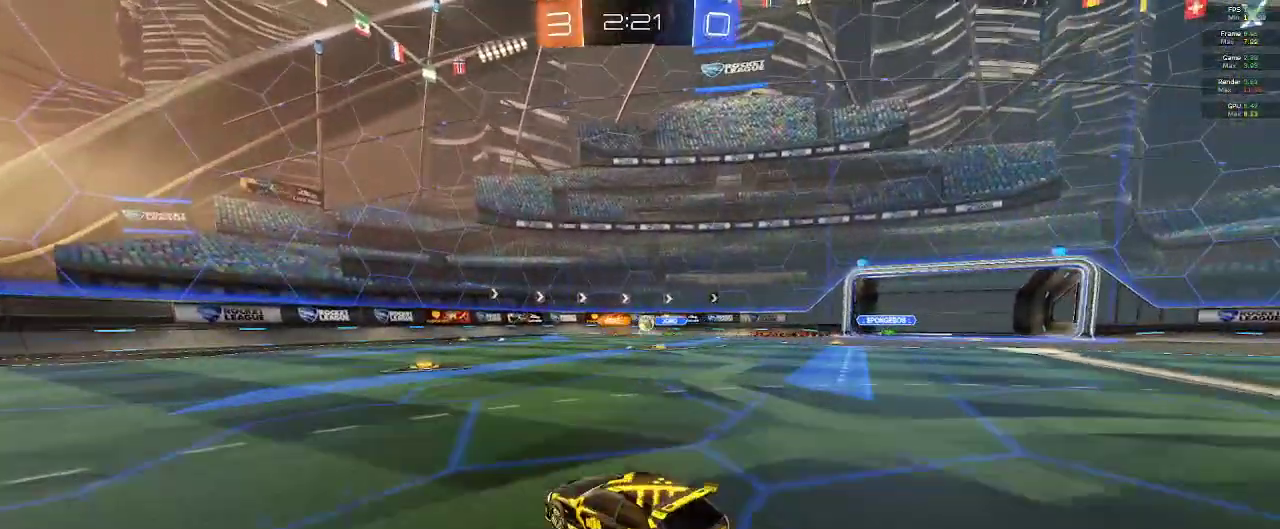
{"buttons": [], "left_stick": "right", "right_stick": "center", "events": [[200, "R2", "up"], [333, "left_stick", "right"]]}
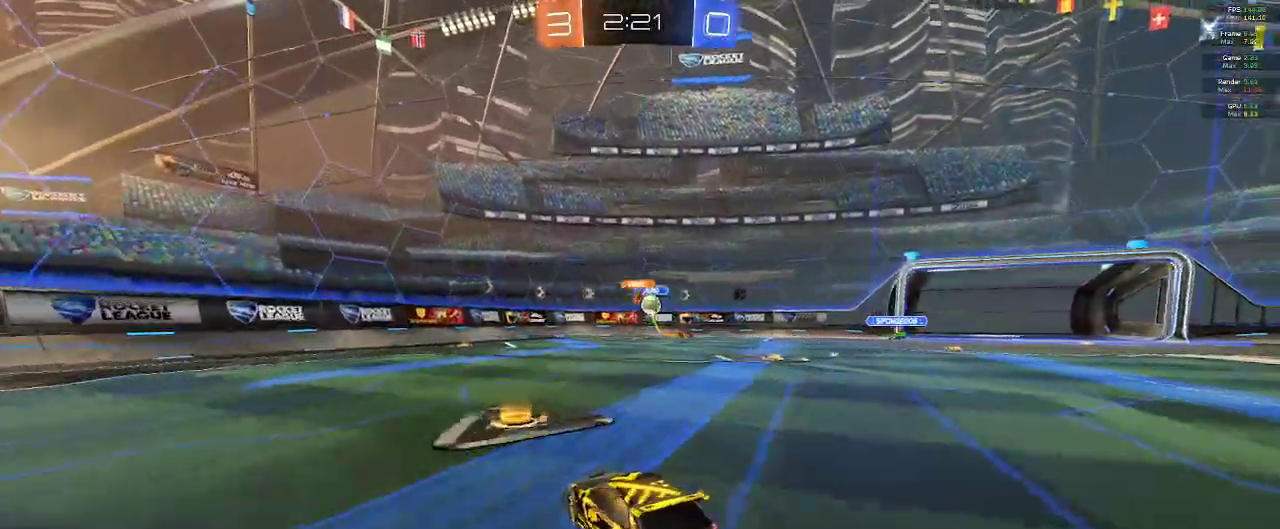
{"buttons": ["L2"], "left_stick": "down-right", "right_stick": "center", "events": [[133, "left_stick", "center"], [267, "left_stick", "down-right"], [400, "L2", "down"]]}
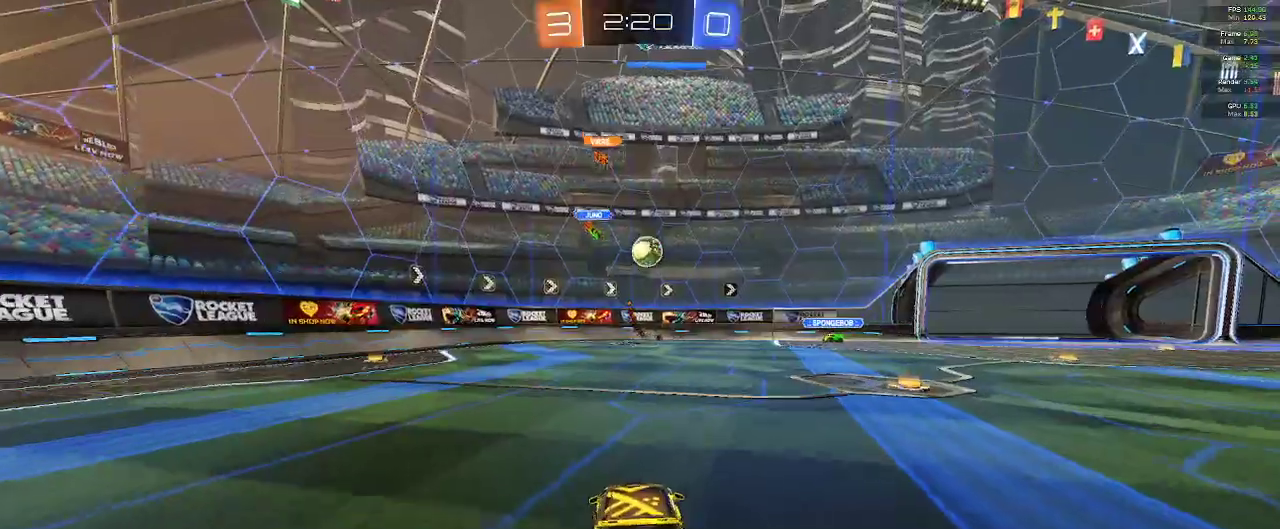
{"buttons": ["A"], "left_stick": "down-left", "right_stick": "center", "events": [[83, "left_stick", "right"], [150, "L2", "up"], [150, "R2", "down"], [300, "R2", "up"], [450, "A", "down"], [450, "left_stick", "down-left"]]}
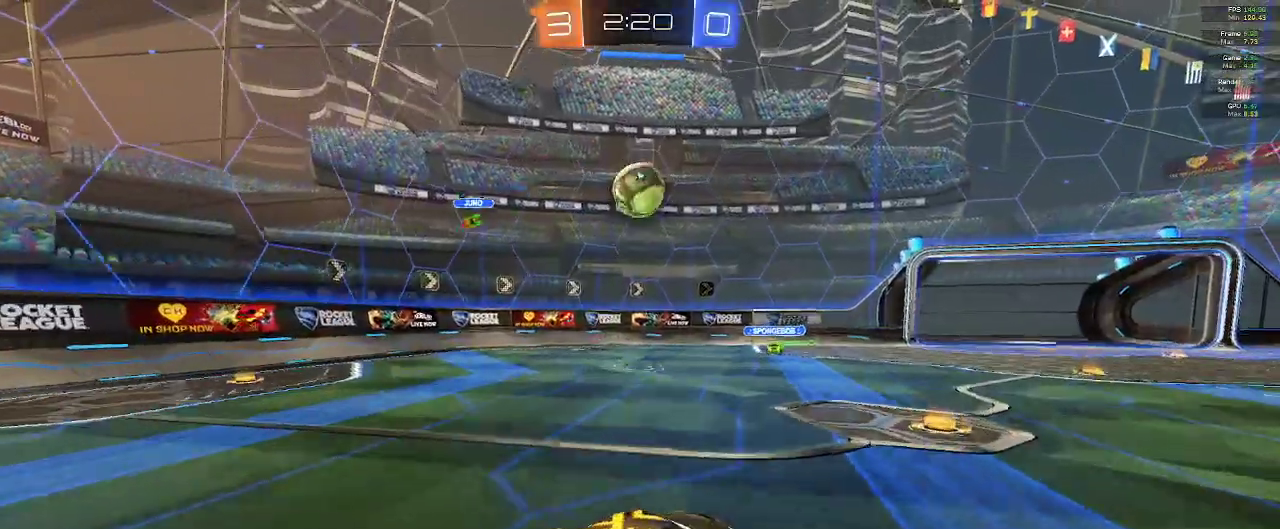
{"buttons": [], "left_stick": "center", "right_stick": "center", "events": [[167, "A", "up"], [250, "B", "down"], [250, "left_stick", "center"], [283, "A", "down"], [400, "A", "up"], [433, "B", "up"]]}
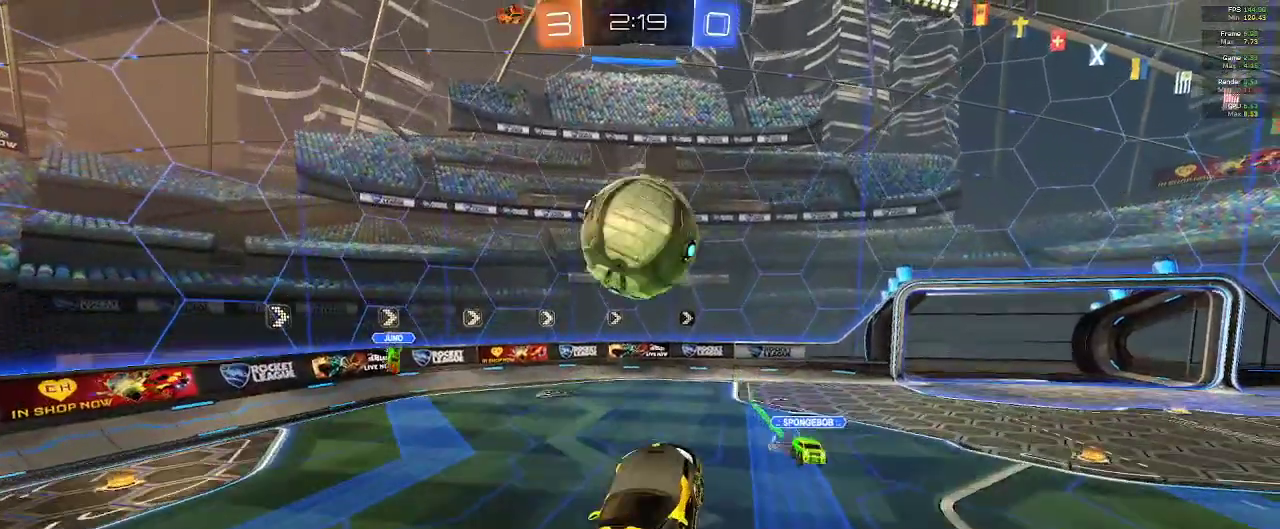
{"buttons": ["R2"], "left_stick": "up-right", "right_stick": "center", "events": [[50, "left_stick", "up-left"], [317, "left_stick", "up-right"], [467, "R2", "down"]]}
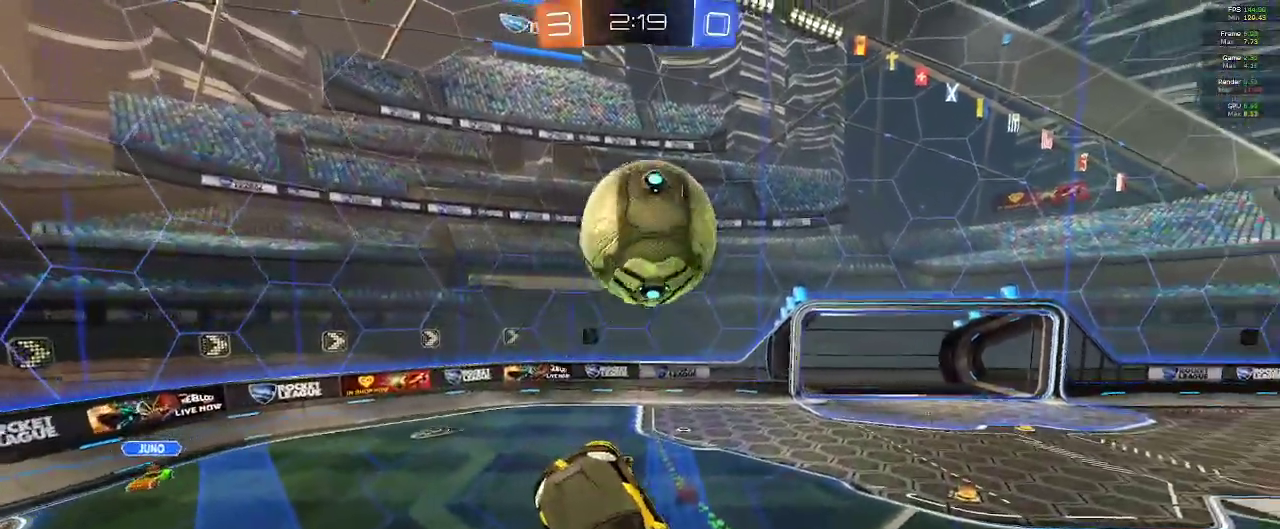
{"buttons": ["B", "R2"], "left_stick": "up-right", "right_stick": "center", "events": [[50, "B", "down"]]}
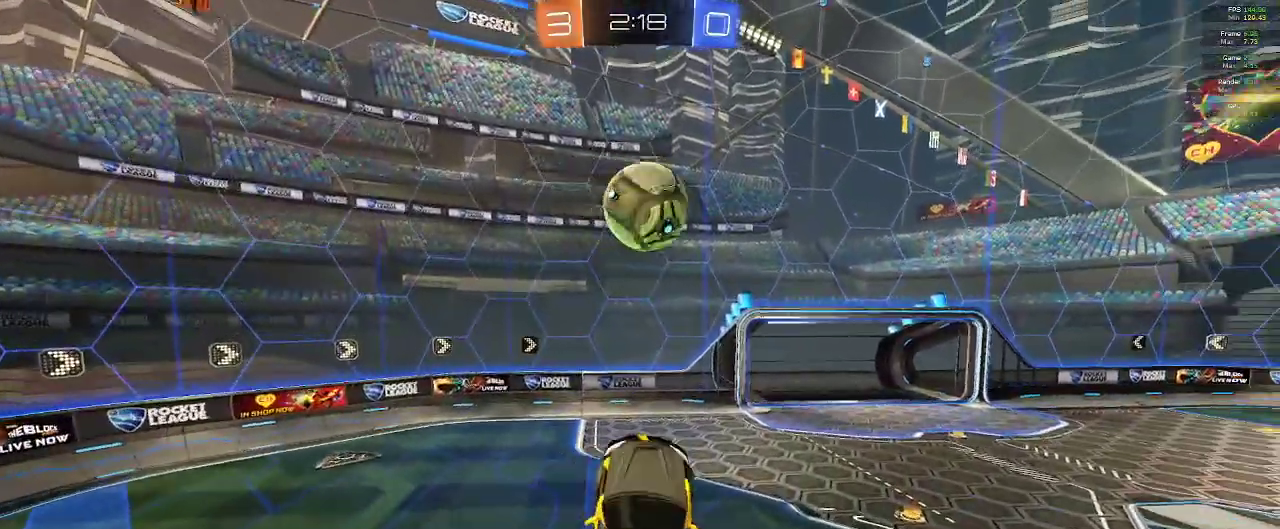
{"buttons": ["B", "R2"], "left_stick": "left", "right_stick": "center", "events": [[33, "left_stick", "center"], [133, "left_stick", "left"], [333, "left_stick", "center"], [383, "left_stick", "left"]]}
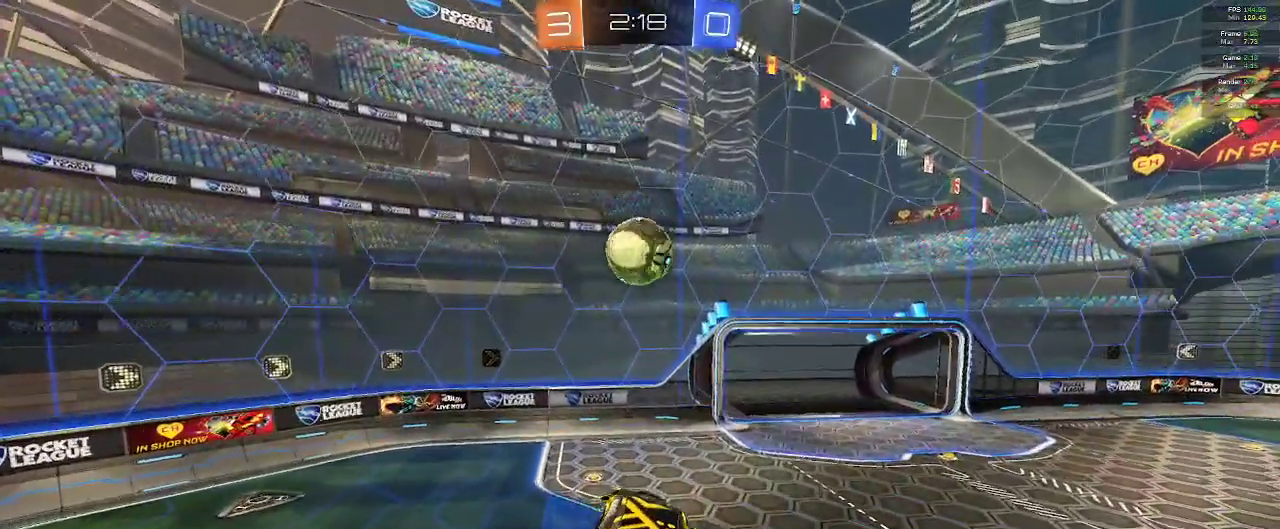
{"buttons": ["R2"], "left_stick": "center", "right_stick": "center", "events": [[50, "left_stick", "down"], [133, "left_stick", "center"], [217, "left_stick", "down-left"], [367, "left_stick", "down-right"], [450, "B", "up"], [450, "left_stick", "center"]]}
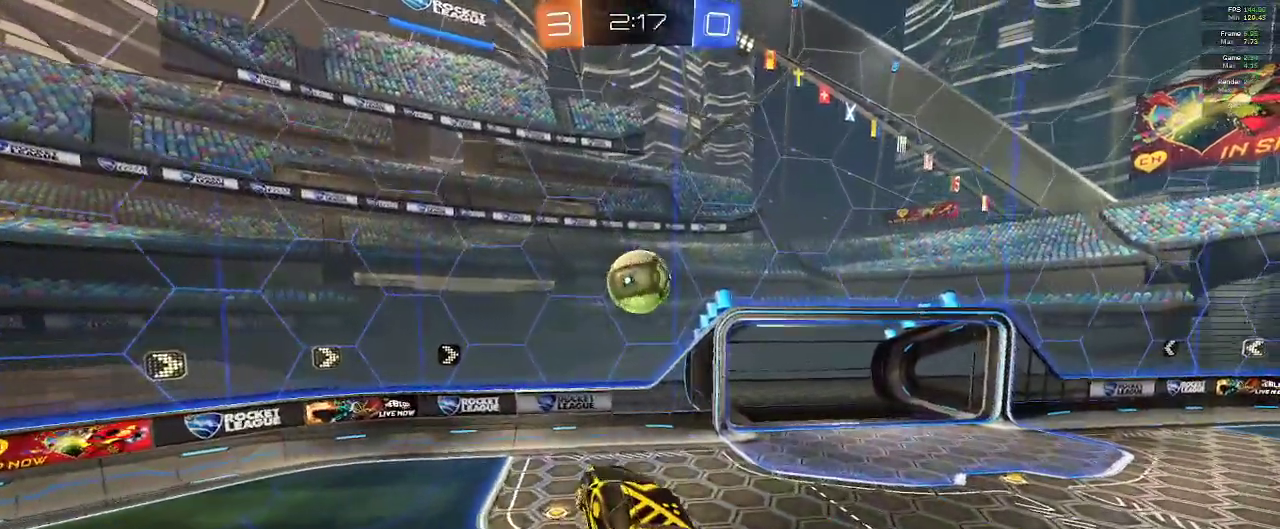
{"buttons": ["L2"], "left_stick": "center", "right_stick": "center", "events": [[83, "L2", "down"], [100, "R2", "up"]]}
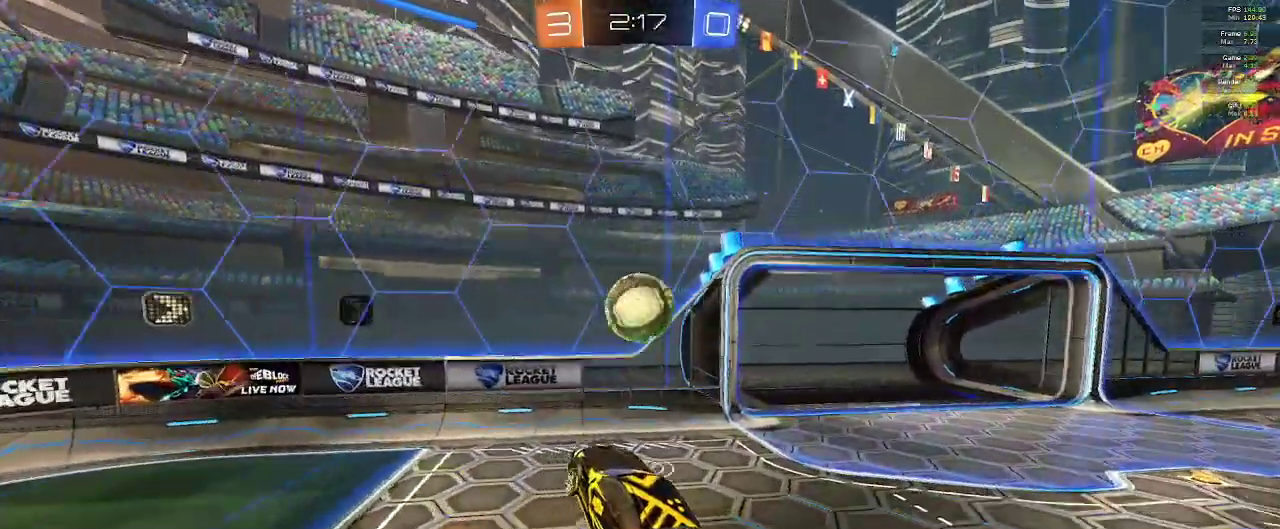
{"buttons": ["L2"], "left_stick": "down-right", "right_stick": "center", "events": [[217, "left_stick", "right"], [283, "left_stick", "down-right"]]}
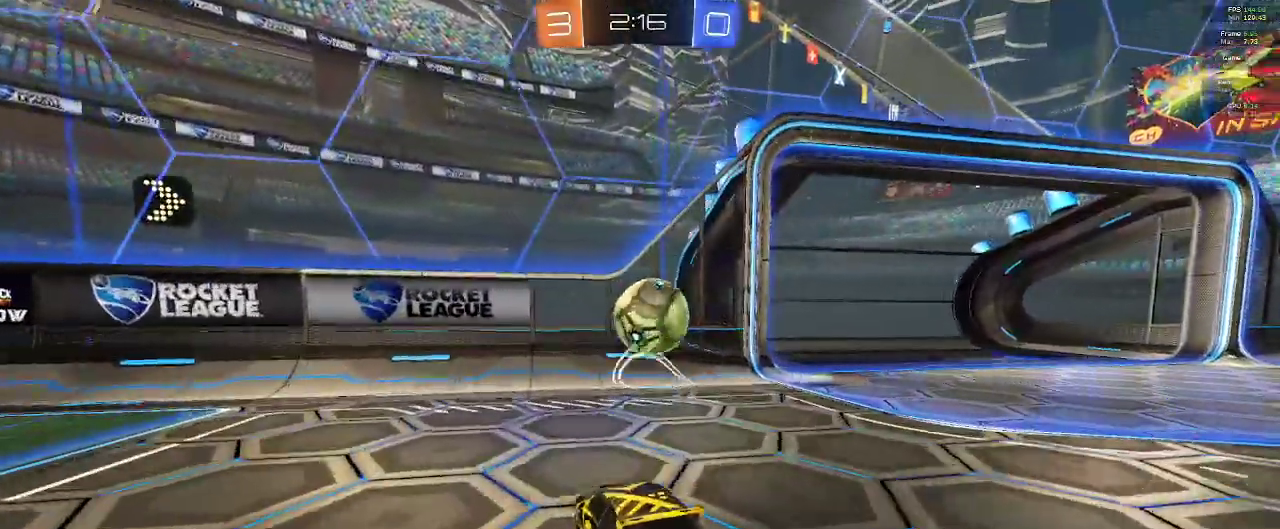
{"buttons": ["R2"], "left_stick": "right", "right_stick": "center", "events": [[167, "left_stick", "right"], [217, "L2", "up"], [250, "R2", "down"]]}
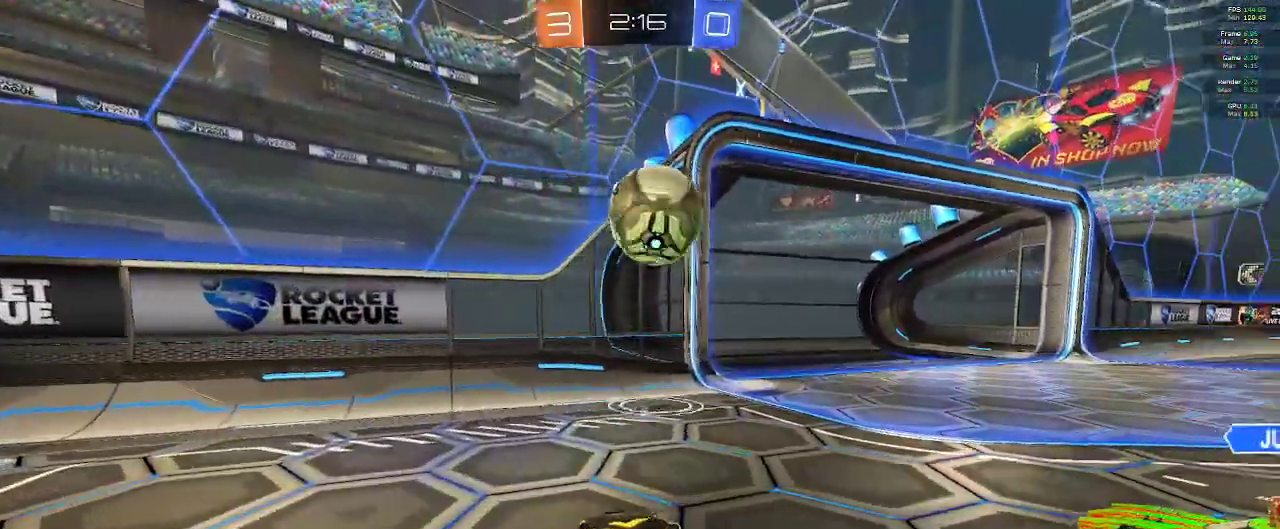
{"buttons": ["B", "R2"], "left_stick": "down-right", "right_stick": "center", "events": [[233, "A", "down"], [250, "left_stick", "down-right"], [350, "left_stick", "down"], [433, "A", "up"], [500, "B", "down"], [500, "left_stick", "down-right"]]}
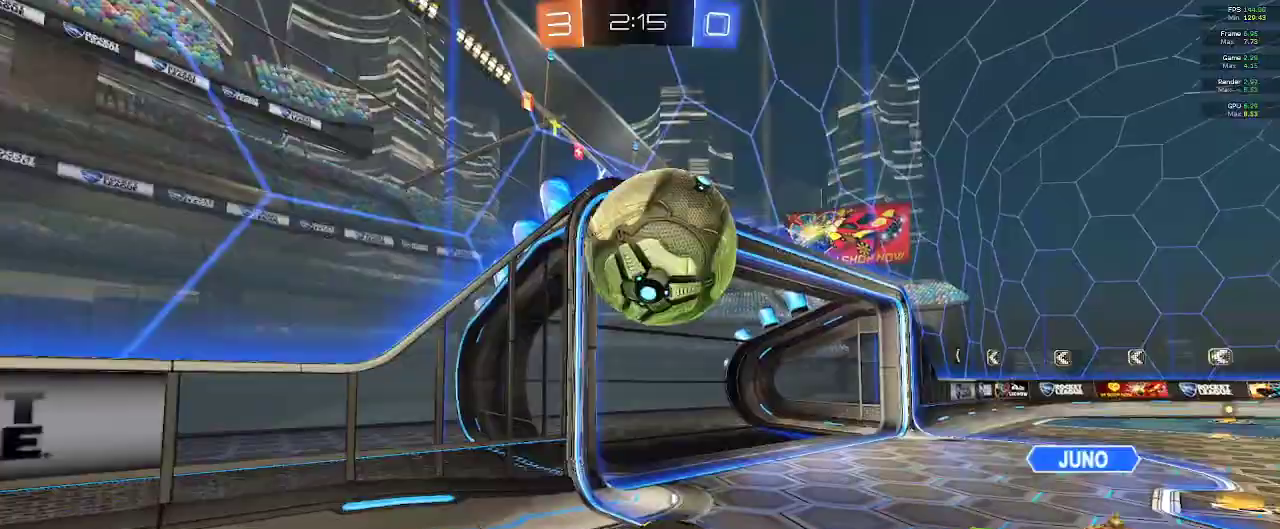
{"buttons": ["R2"], "left_stick": "up", "right_stick": "center", "events": [[17, "A", "down"], [150, "A", "up"], [200, "B", "up"], [200, "left_stick", "up-right"], [300, "left_stick", "up"]]}
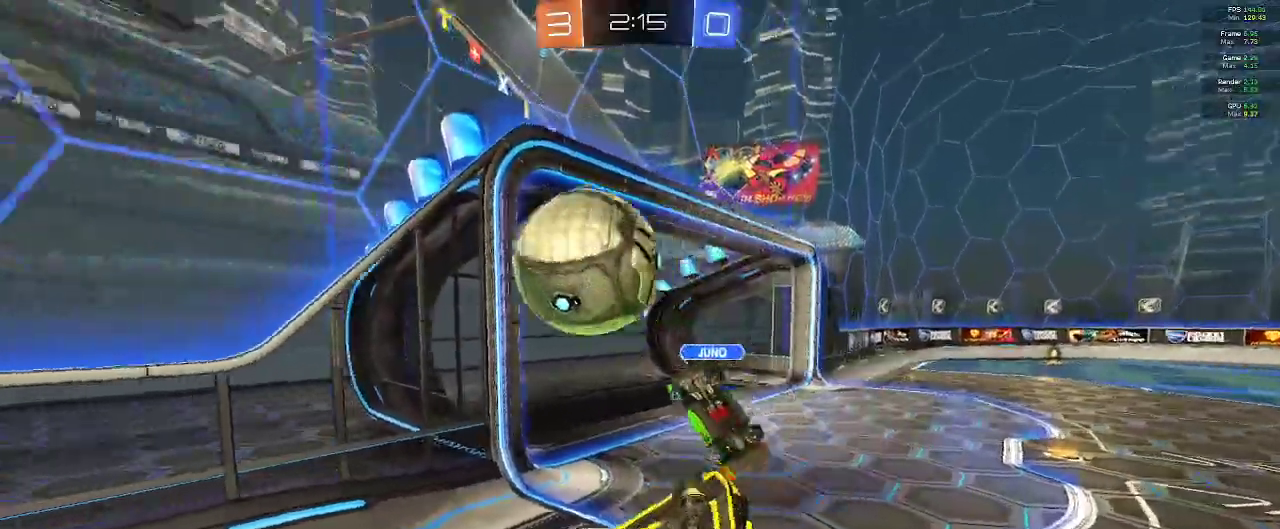
{"buttons": ["B", "L2", "R2"], "left_stick": "center", "right_stick": "center", "events": [[33, "left_stick", "center"], [467, "L2", "down"], [500, "B", "down"]]}
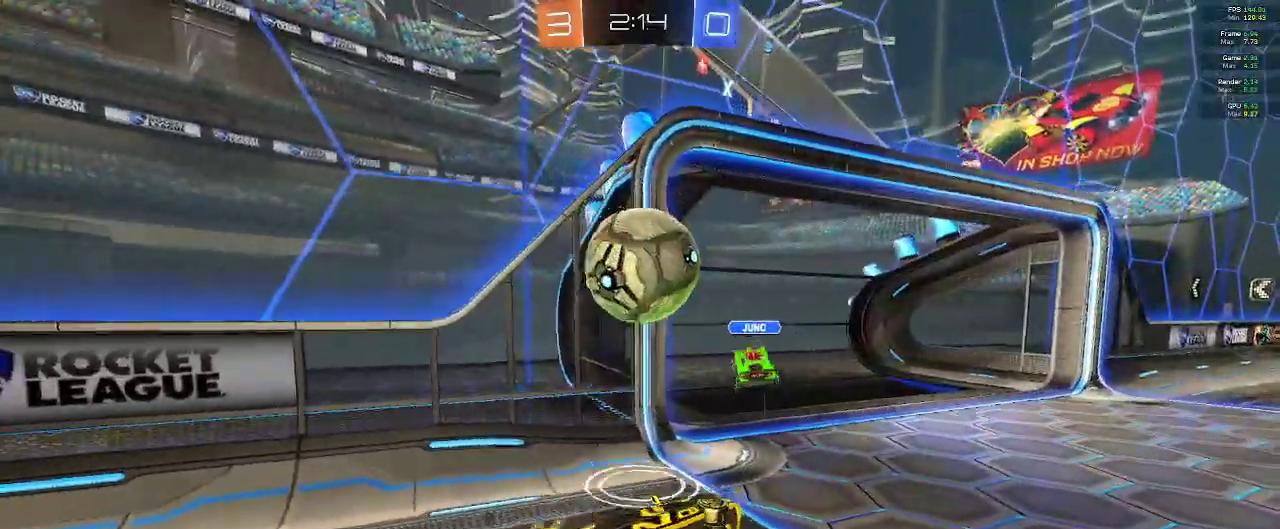
{"buttons": ["R2"], "left_stick": "right", "right_stick": "center", "events": [[67, "B", "up"], [133, "L2", "up"], [200, "left_stick", "right"]]}
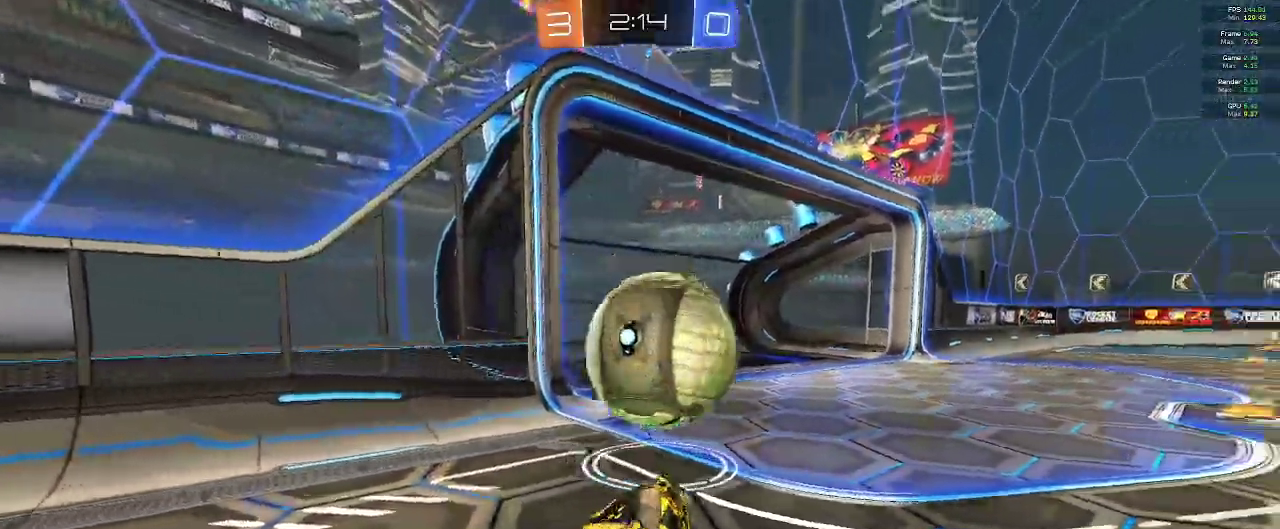
{"buttons": [], "left_stick": "down-right", "right_stick": "center", "events": [[33, "left_stick", "up-right"], [183, "left_stick", "right"], [283, "left_stick", "down-right"], [317, "R2", "up"]]}
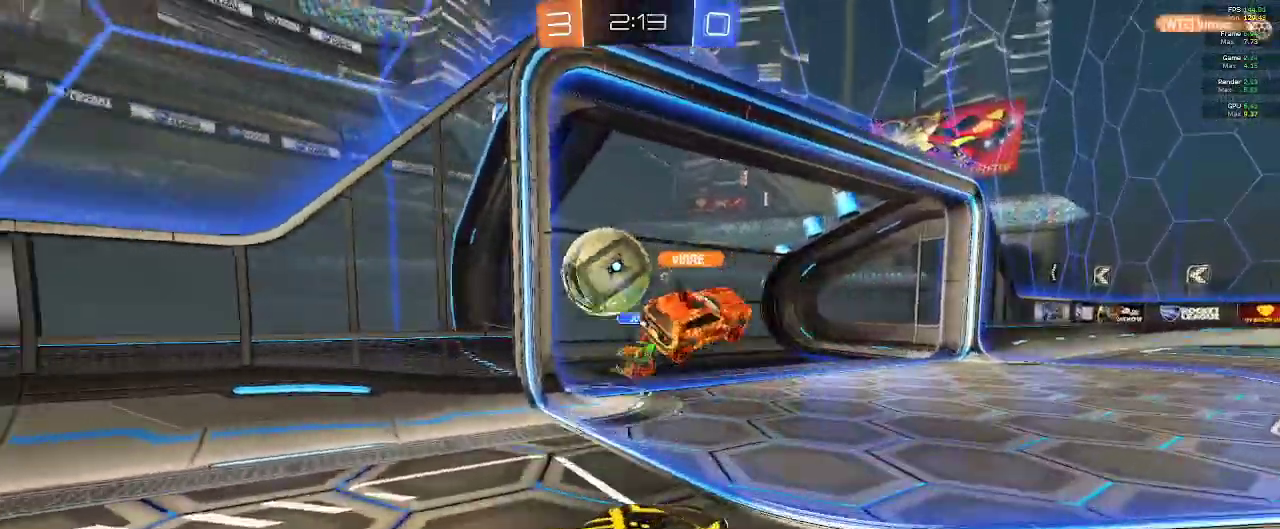
{"buttons": ["R1"], "left_stick": "center", "right_stick": "center"}
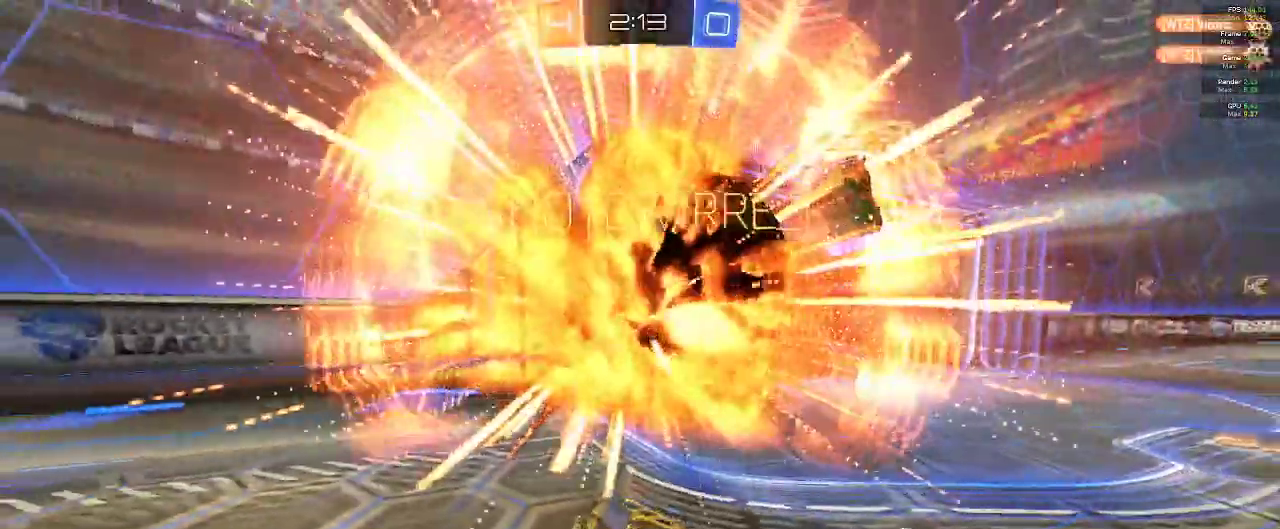
{"buttons": ["R1"], "left_stick": "center", "right_stick": "center", "events": []}
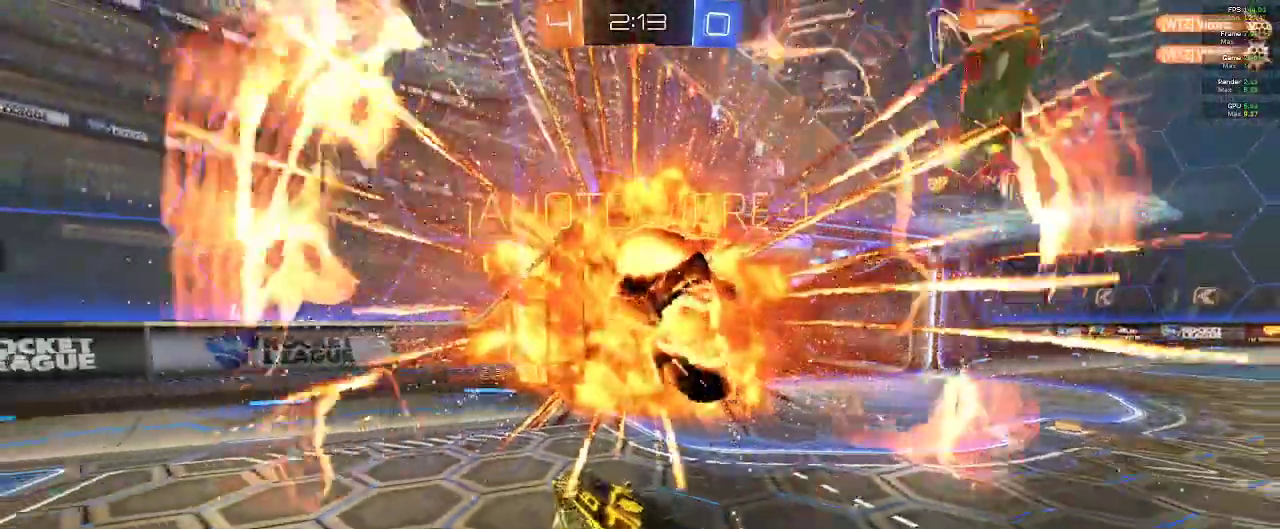
{"buttons": ["R1"], "left_stick": "center", "right_stick": "center", "events": []}
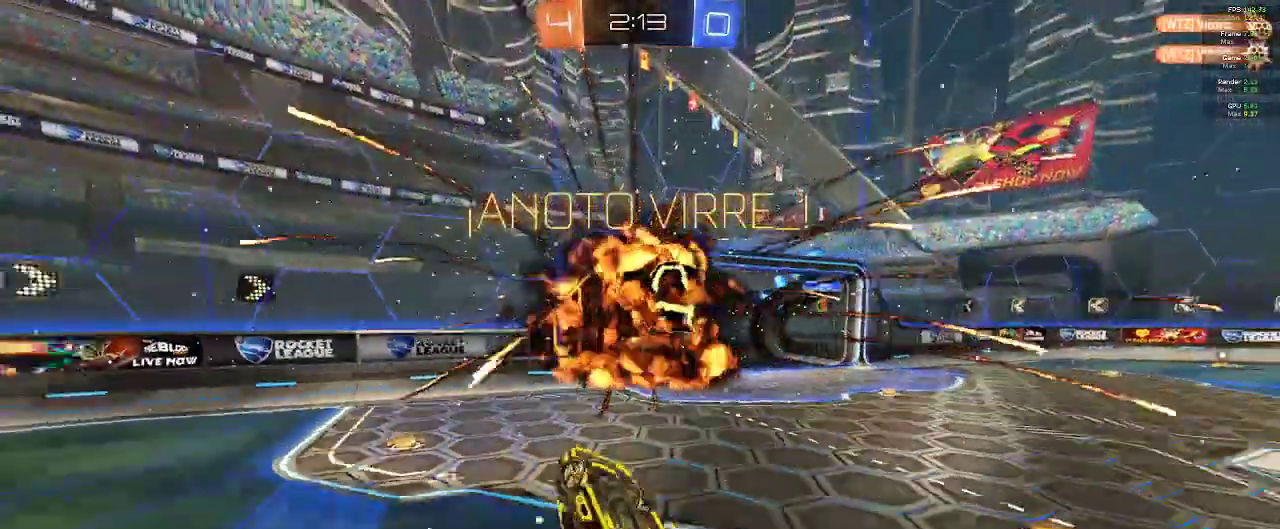
{"buttons": [], "left_stick": "center", "right_stick": "center", "events": [[117, "R1", "up"]]}
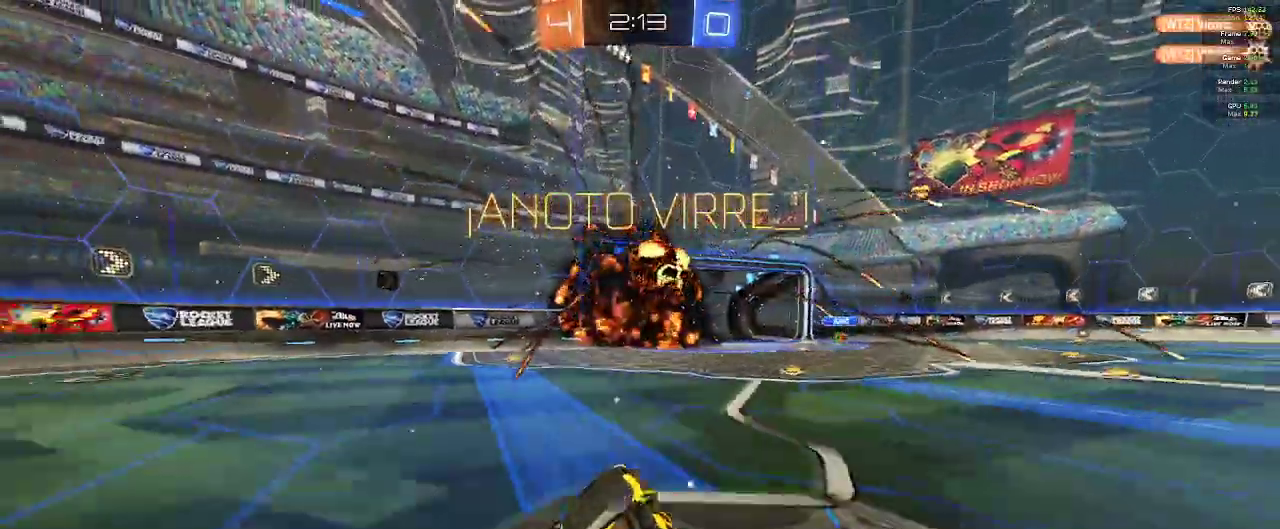
{"buttons": [], "left_stick": "center", "right_stick": "center", "events": []}
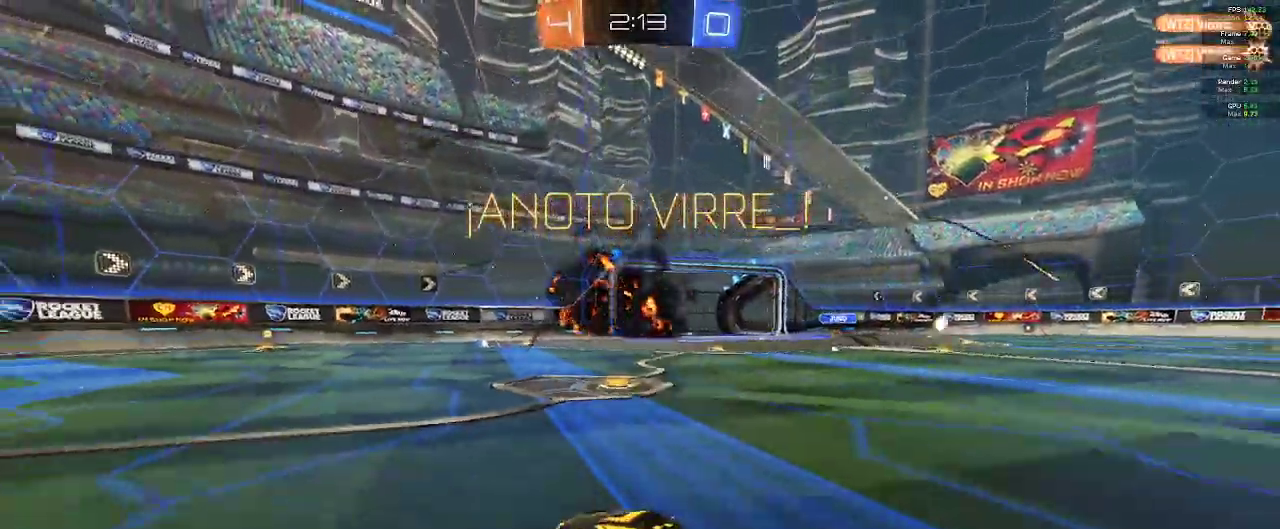
{"buttons": [], "left_stick": "center", "right_stick": "center", "events": []}
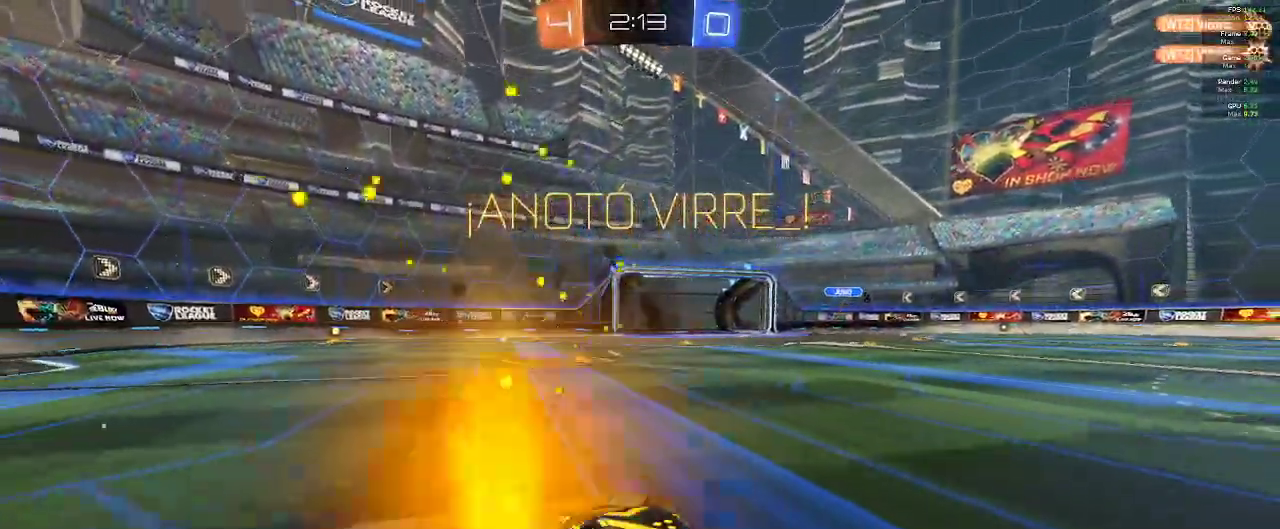
{"buttons": [], "left_stick": "center", "right_stick": "center", "events": []}
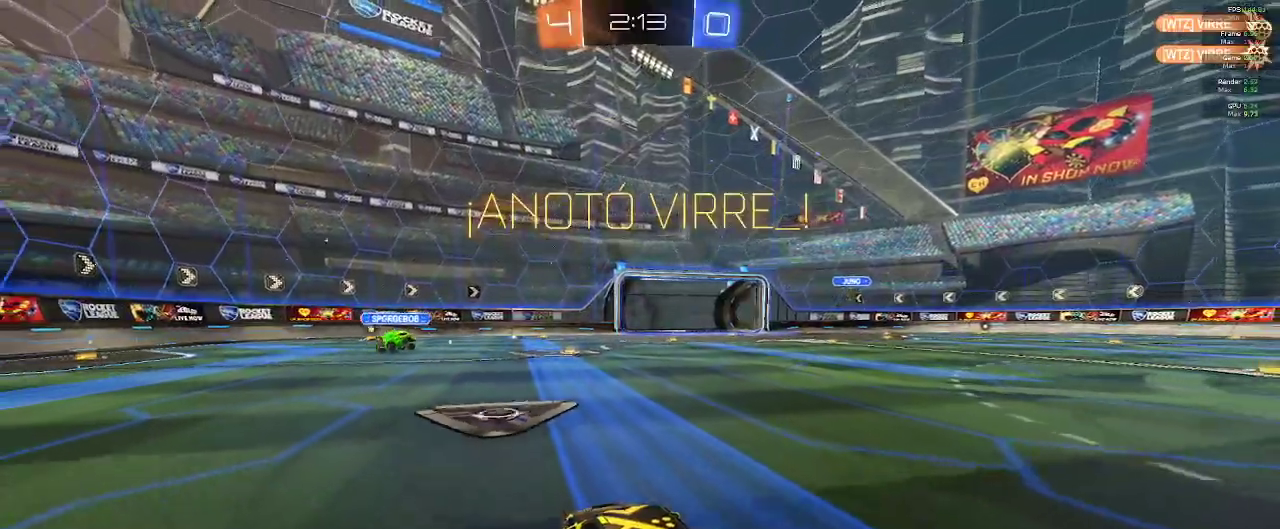
{"buttons": [], "left_stick": "center", "right_stick": "center", "events": [[300, "R1", "down"], [433, "R1", "up"]]}
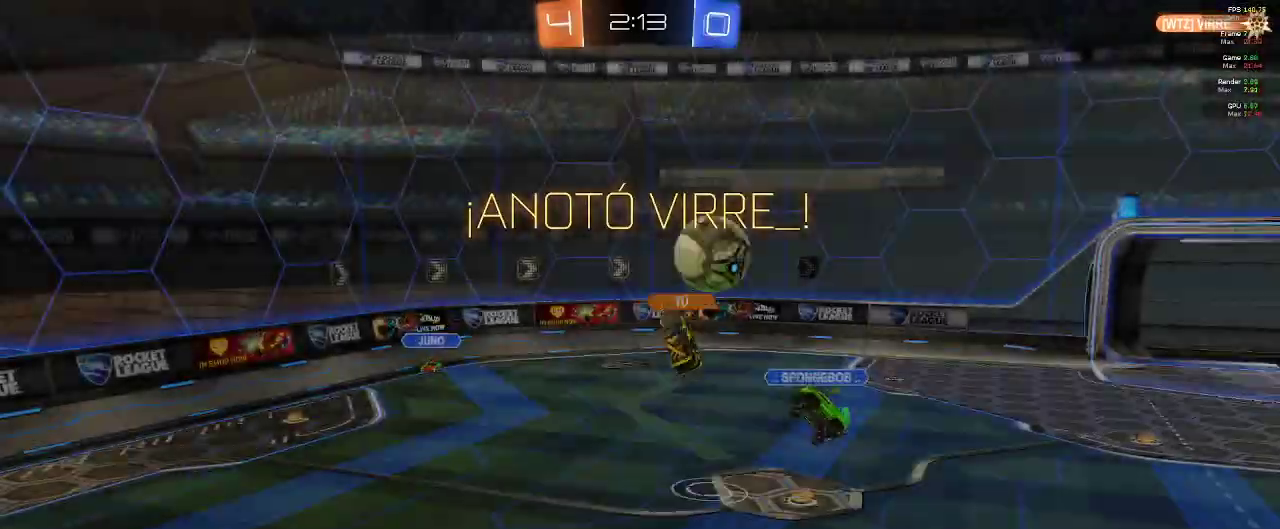
{"buttons": [], "left_stick": "center", "right_stick": "center", "events": [[217, "A", "down"], [350, "A", "up"]]}
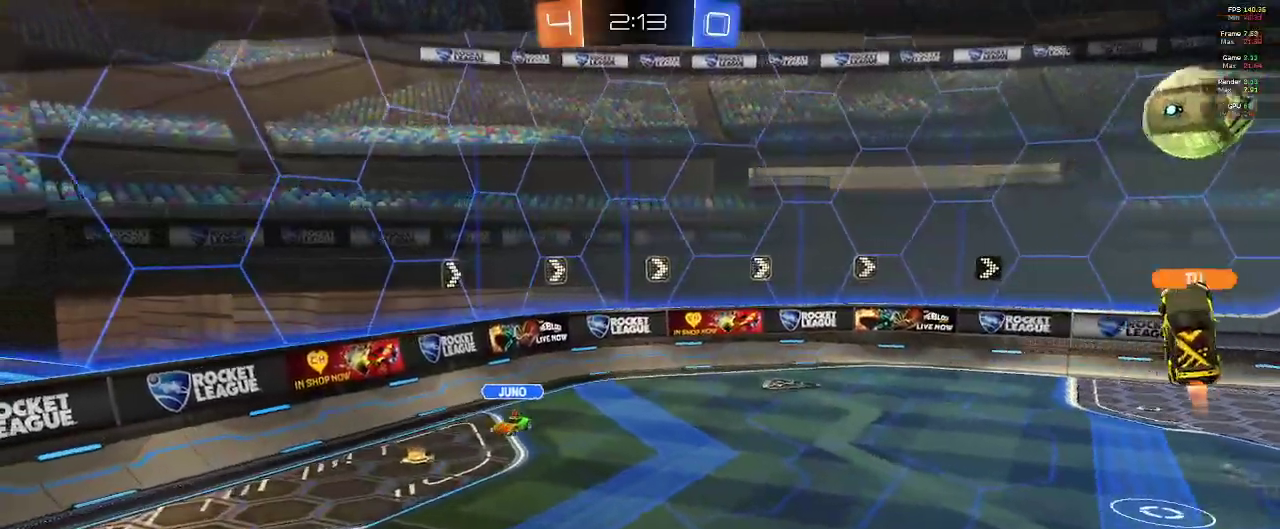
{"buttons": [], "left_stick": "center", "right_stick": "center", "events": []}
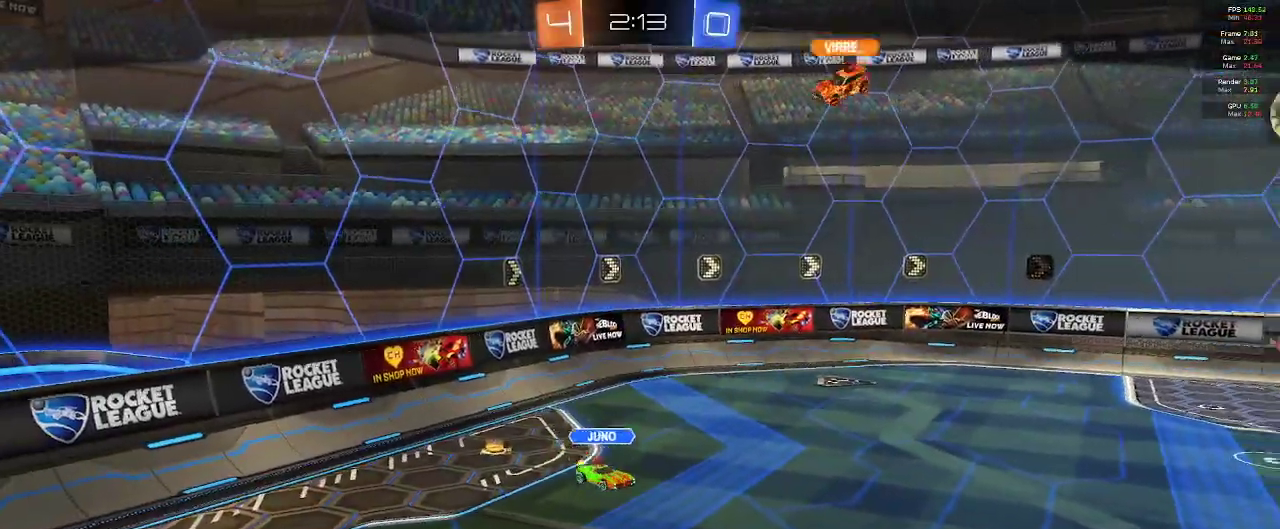
{"buttons": [], "left_stick": "center", "right_stick": "center", "events": []}